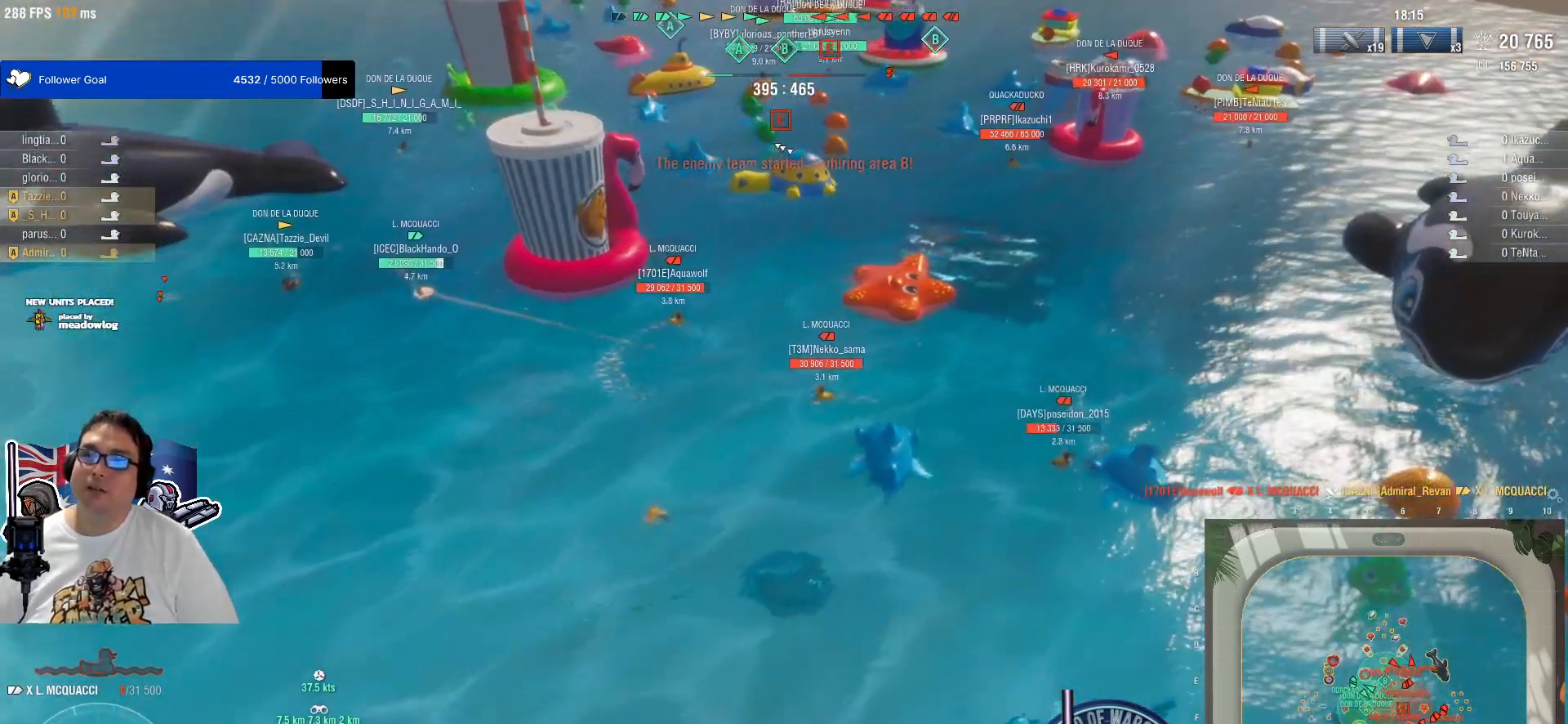
Gameplay with keyboard and mouse; each line is a JSON object with the keys and mouse buttons held at the frame after it. "events" lists presses ("down") and releases ("up") of "1", "2", "3", "4", "5", "a", "alt", "c", "caps_lock", "ctrl", "d", "e", "f", "g", "q", "r", "s", "shift", "space", "t", "tab", "v", "w", "x", "z", "mouse_left", "mouse_wheel" and "mouse_right" between this image and that frame as [ms after this image, input, new state], when the widget could be followed in between. "mouse_left", "mouse_wheel", "mouse_right" = the "left", "wheel", "right" buttons of the "mouse" list. No other keys are recorded. "wheel" means that the mouse wheel is clicked or scrolled. "mouse_move" is the direction in which the mouse moves at that frame (one of eight, or "still"), when it could be read.
{"keys": [], "mouse": [], "mouse_move": "still", "events": []}
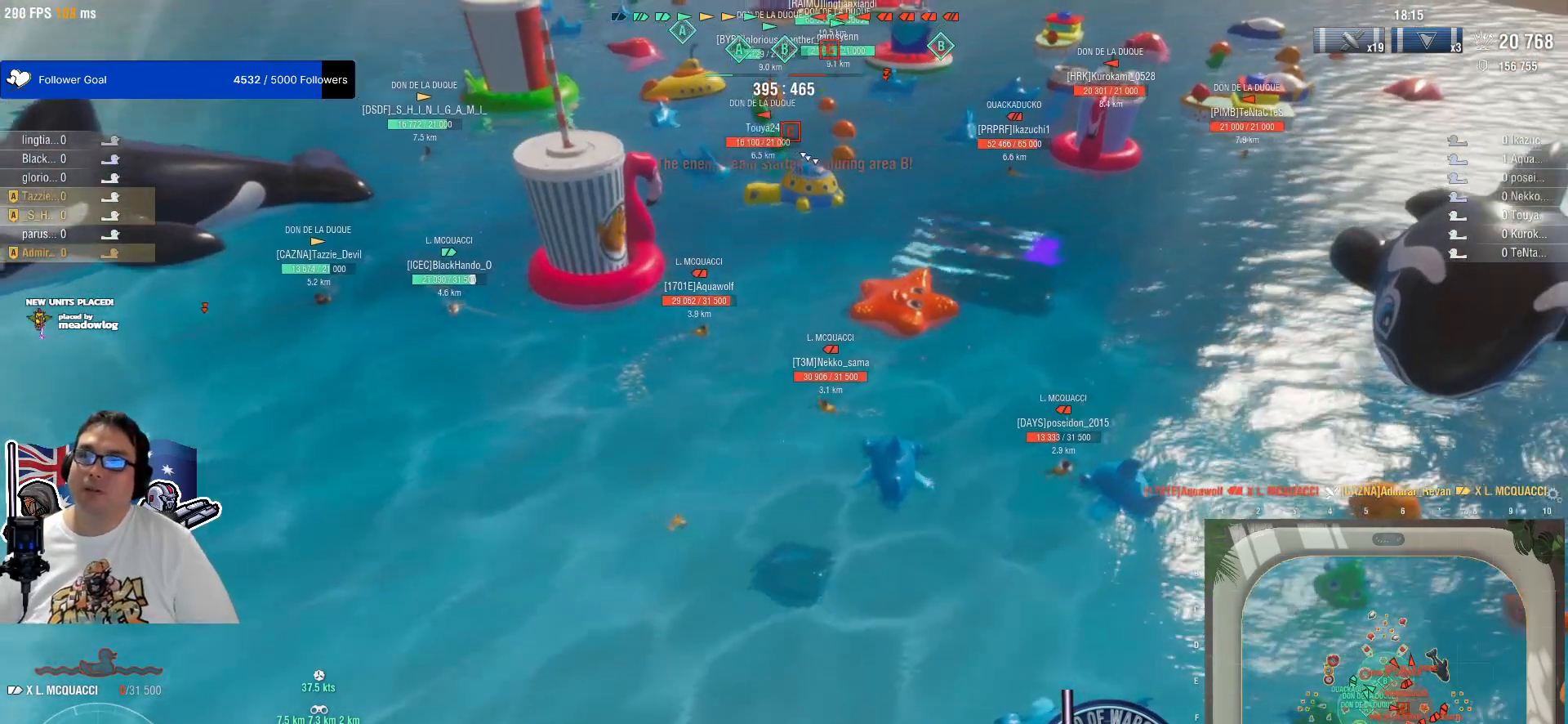
{"keys": [], "mouse": [], "mouse_move": "still", "events": []}
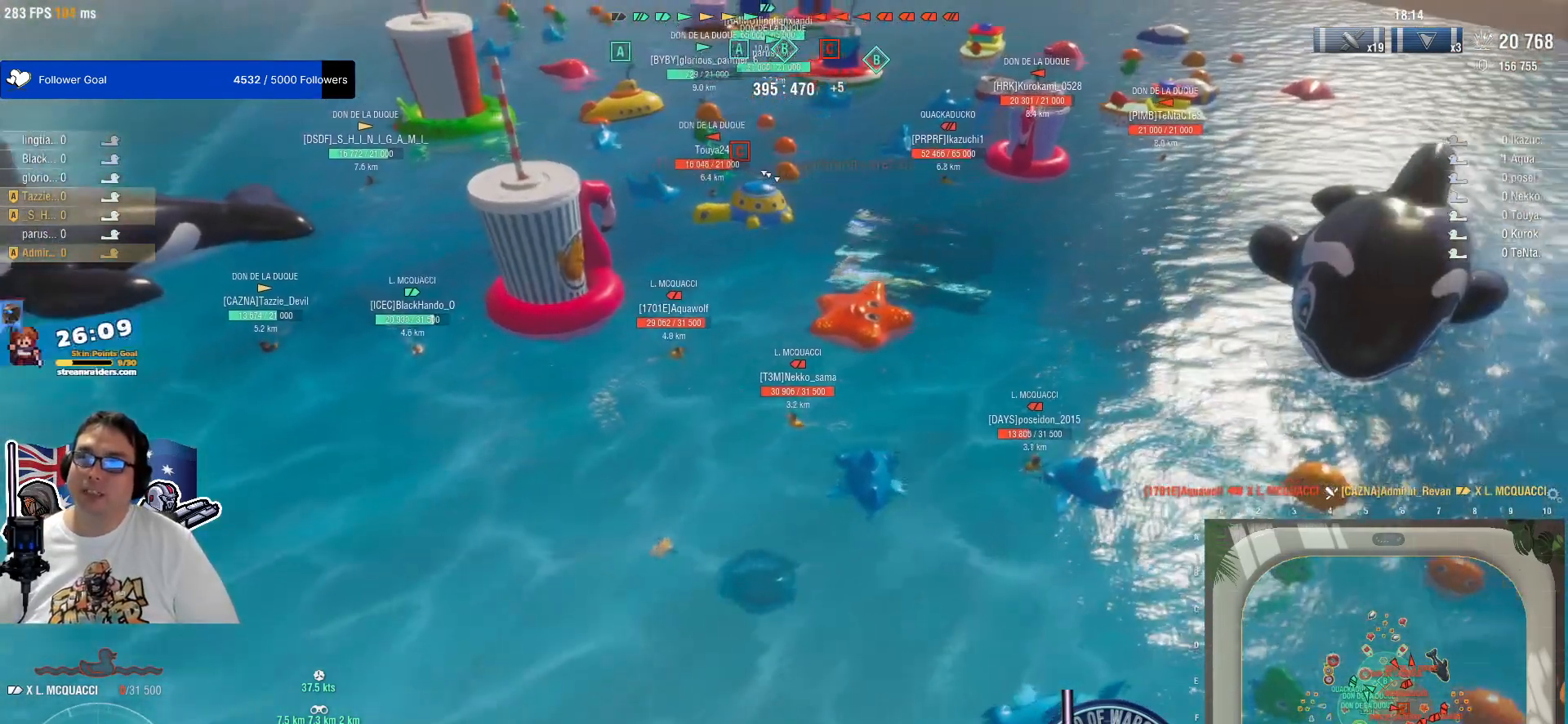
{"keys": [], "mouse": [], "mouse_move": "still", "events": []}
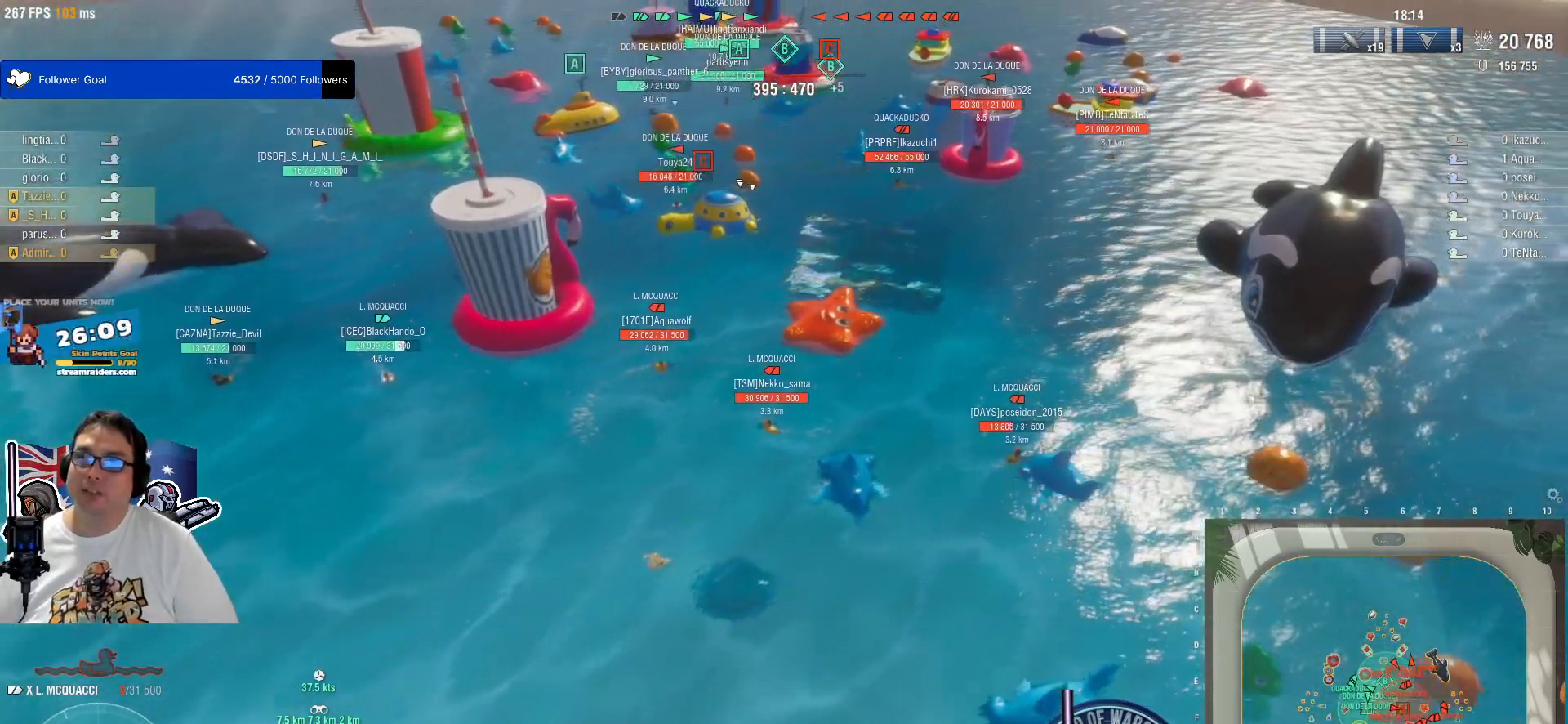
{"keys": [], "mouse": [], "mouse_move": "still", "events": []}
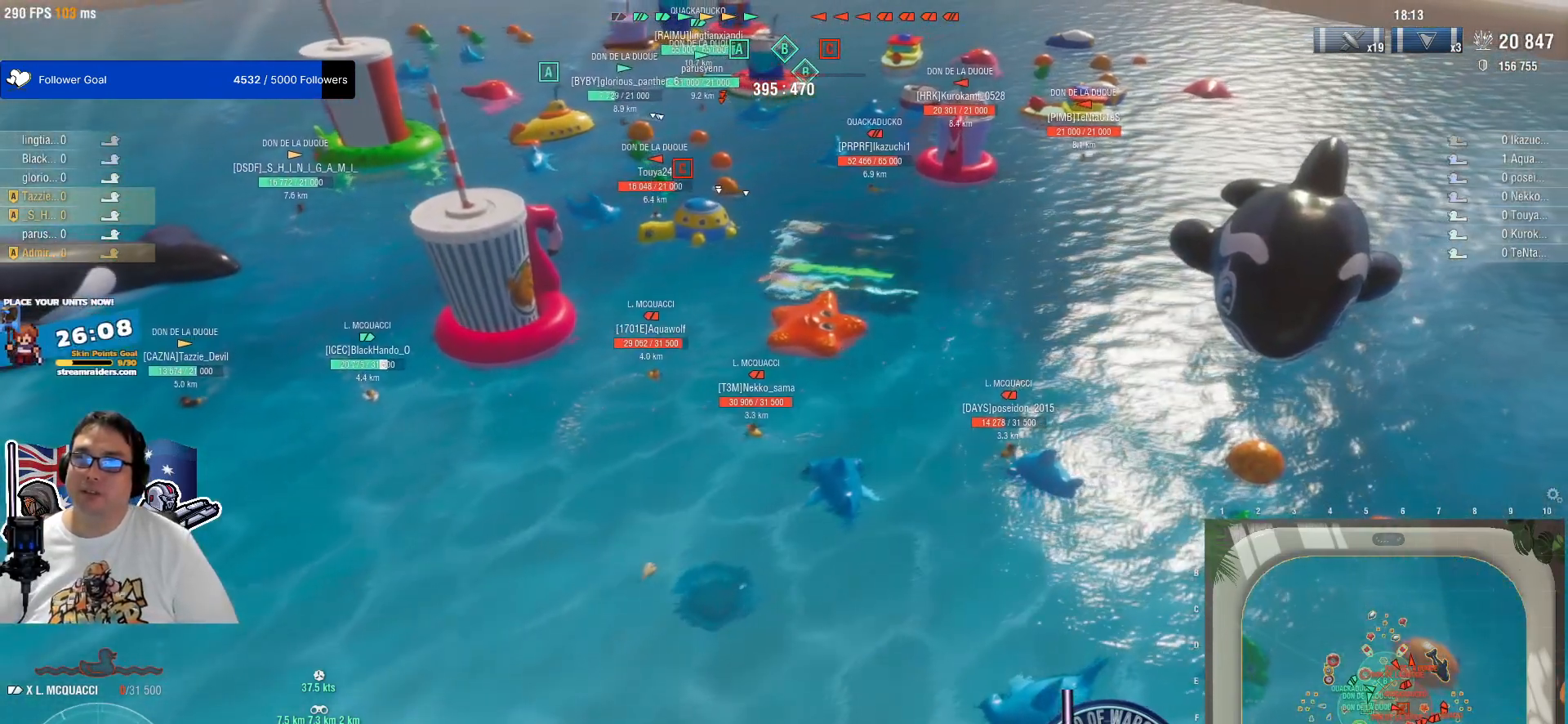
{"keys": [], "mouse": [], "mouse_move": "still", "events": []}
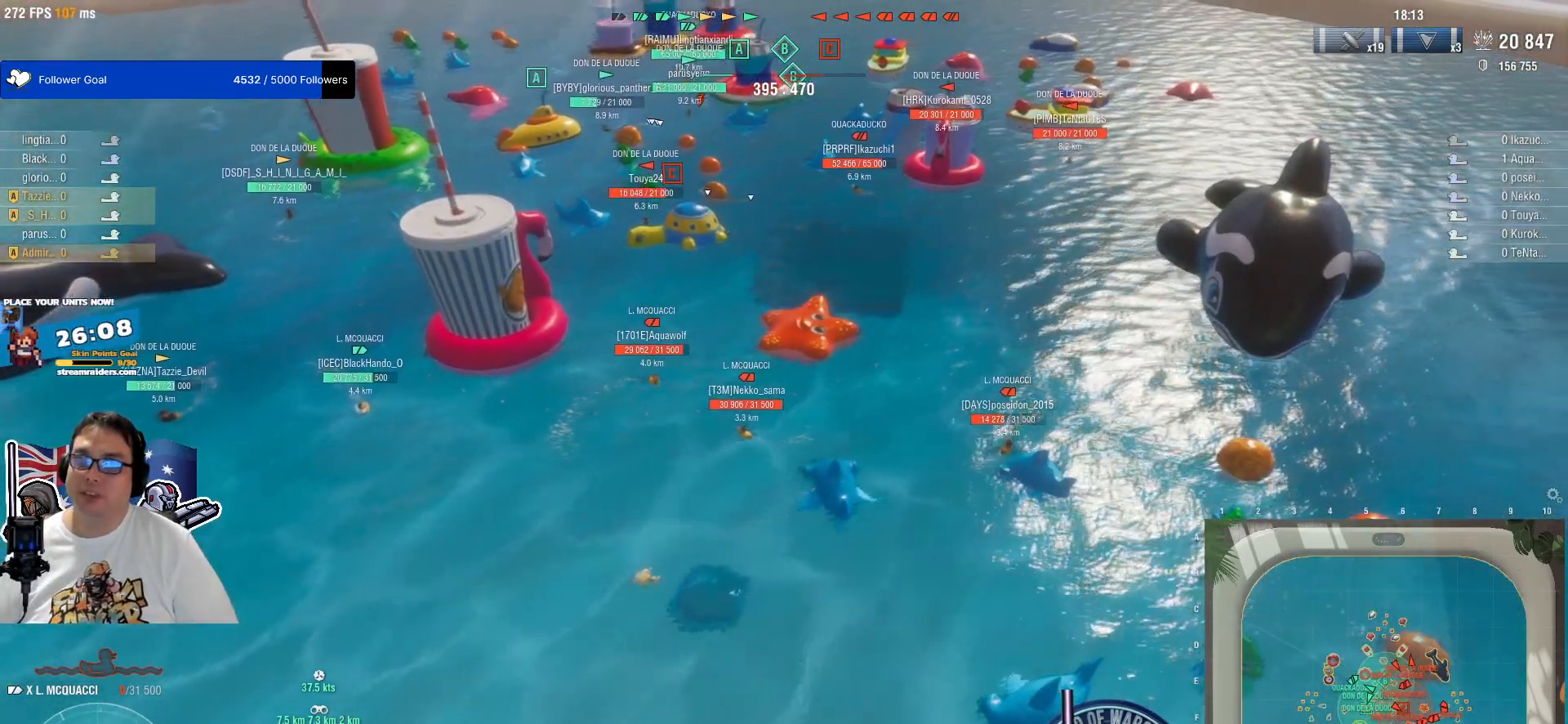
{"keys": [], "mouse": [], "mouse_move": "still", "events": []}
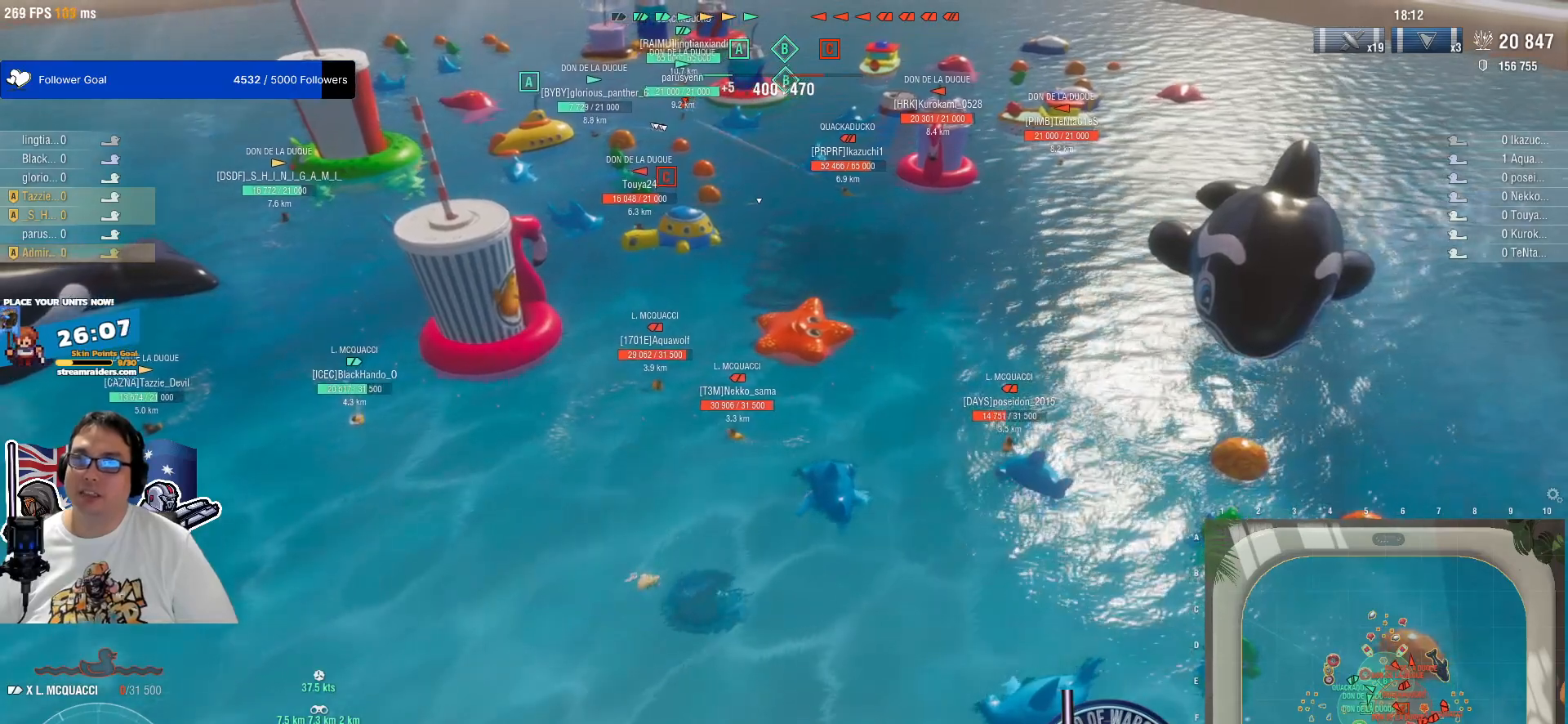
{"keys": [], "mouse": [], "mouse_move": "still", "events": []}
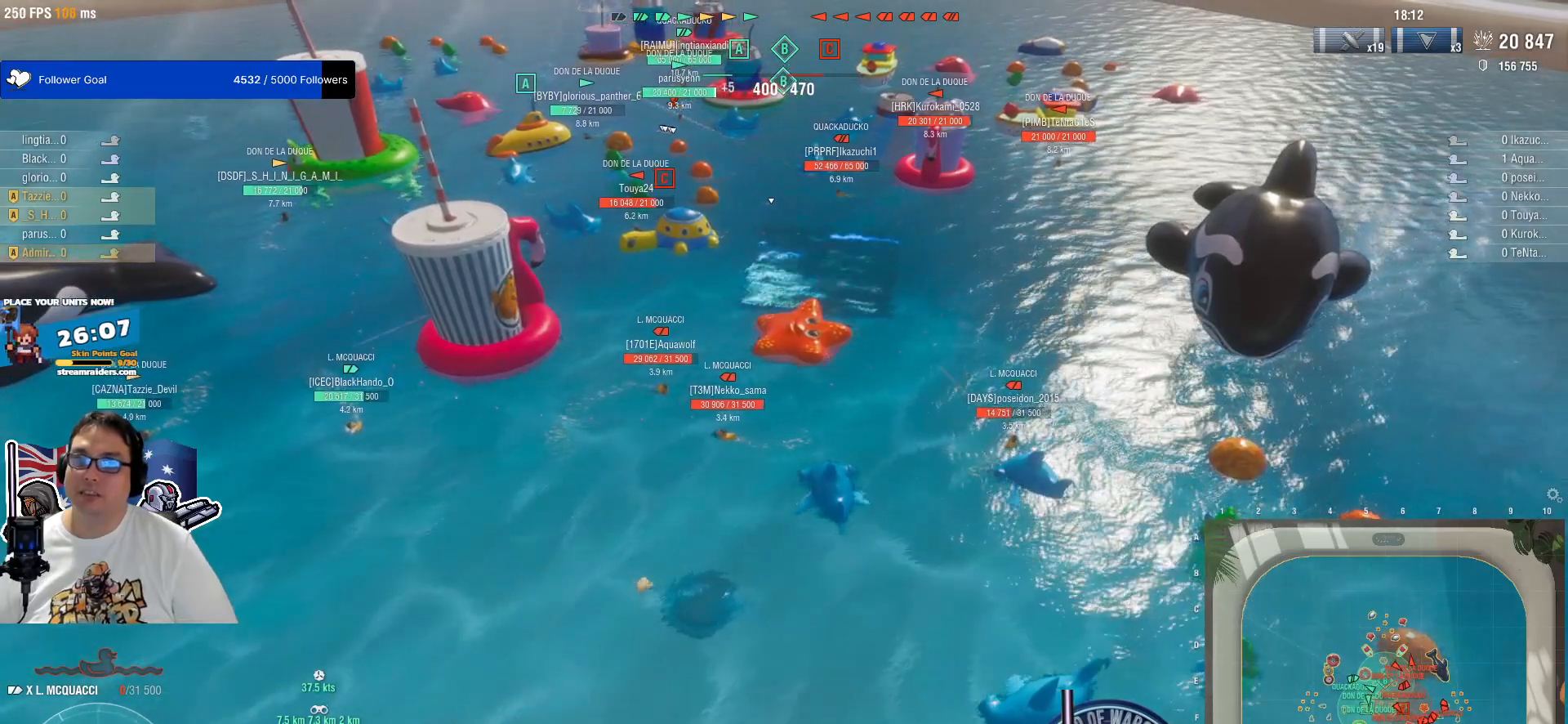
{"keys": [], "mouse": [], "mouse_move": "still", "events": []}
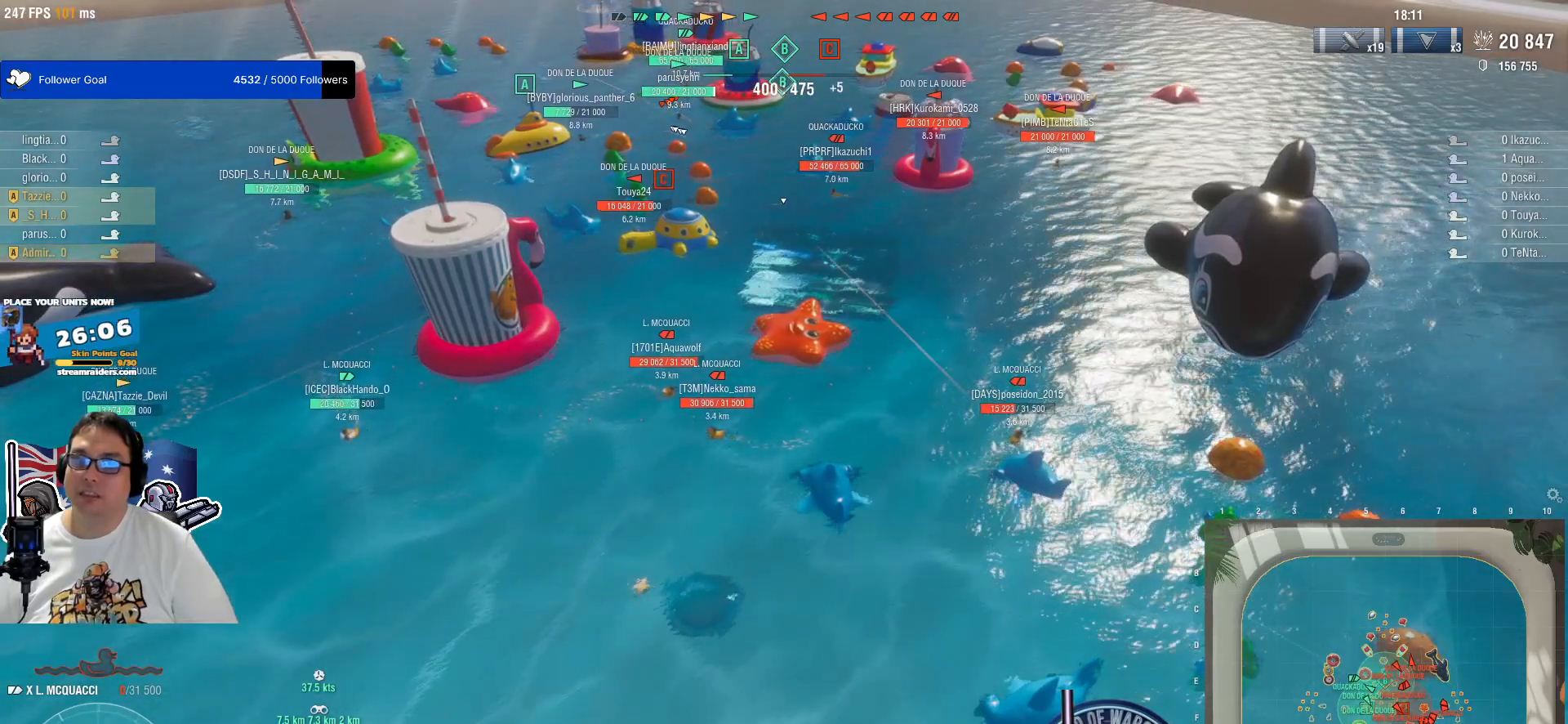
{"keys": [], "mouse": [], "mouse_move": "still", "events": []}
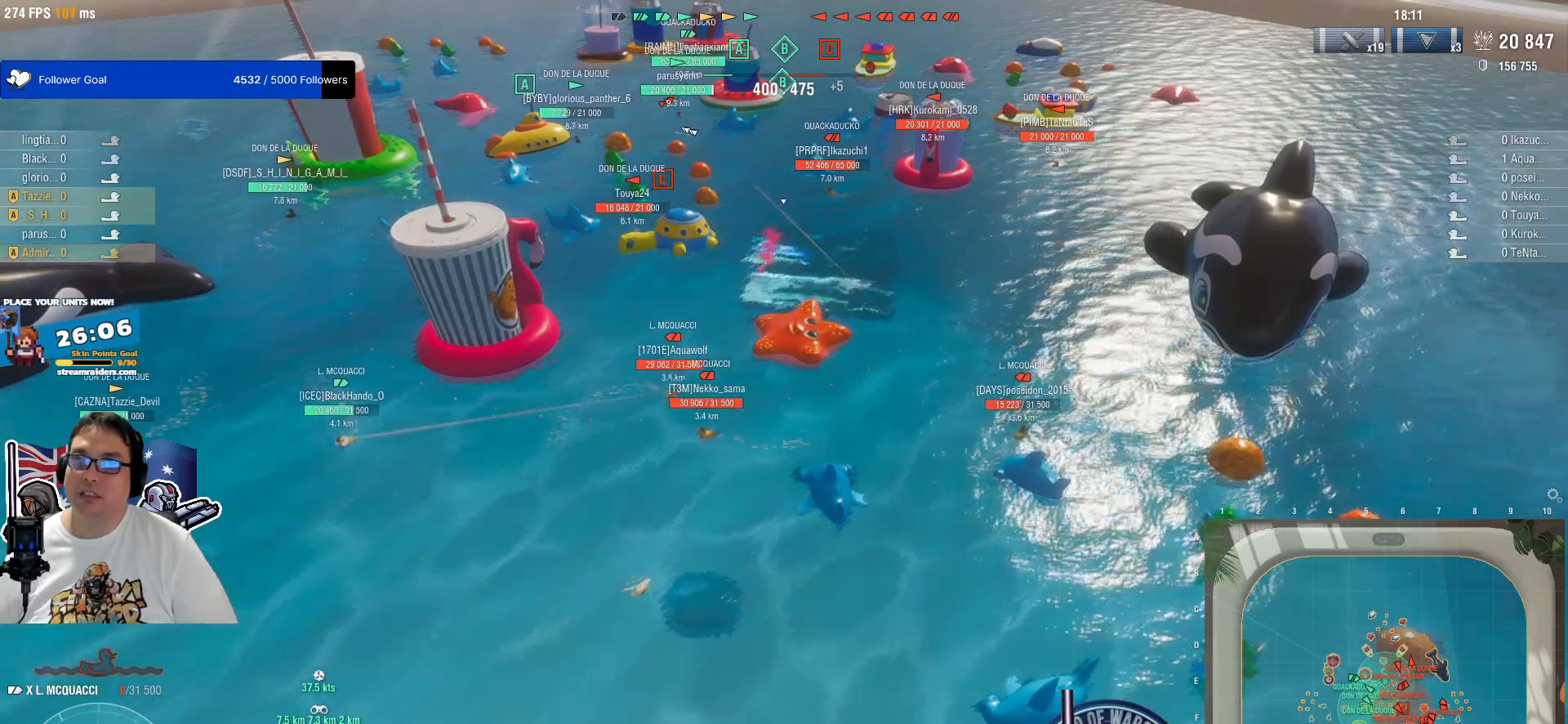
{"keys": [], "mouse": [], "mouse_move": "still", "events": []}
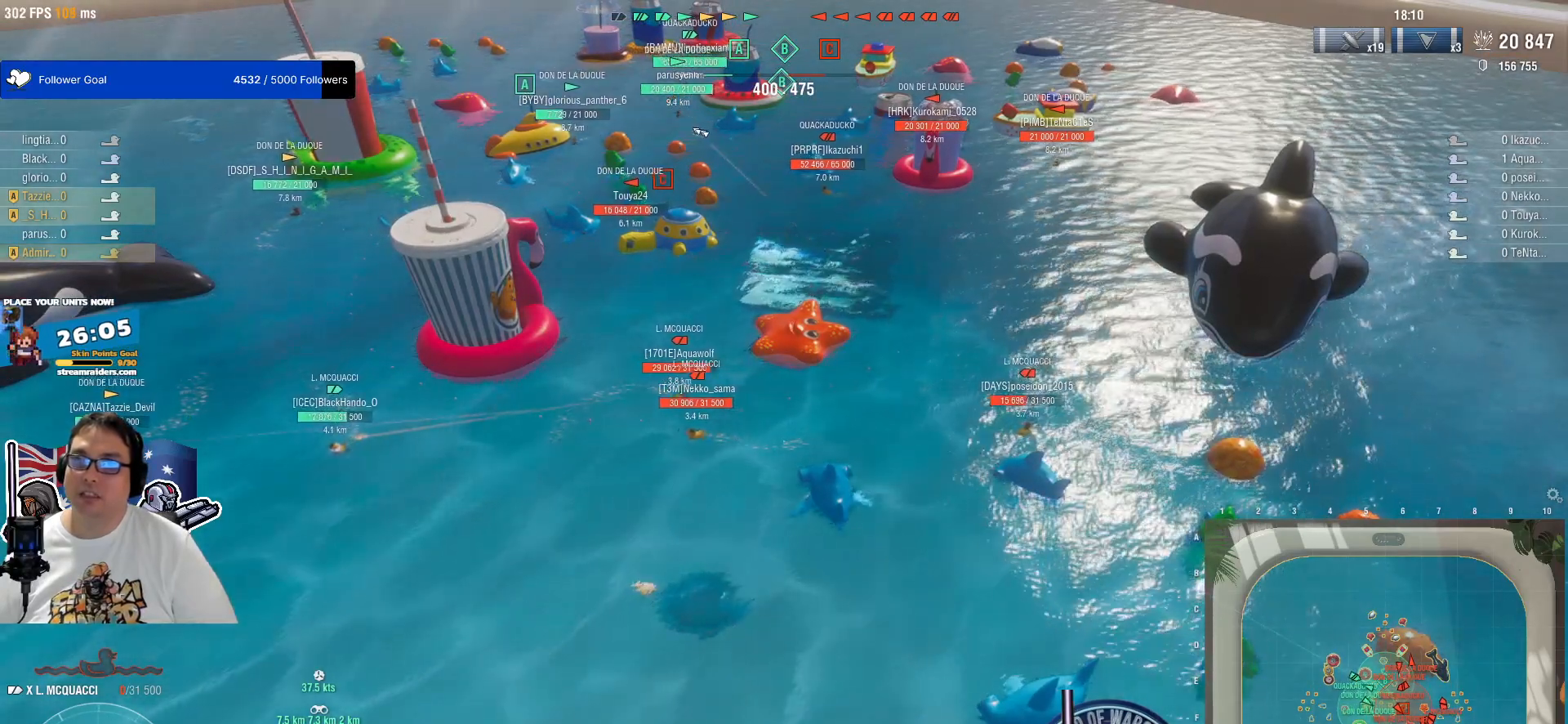
{"keys": [], "mouse": [], "mouse_move": "still", "events": [[317, "mouse_wheel", "down"], [367, "mouse_wheel", "up"], [417, "mouse_wheel", "down"], [467, "mouse_wheel", "up"]]}
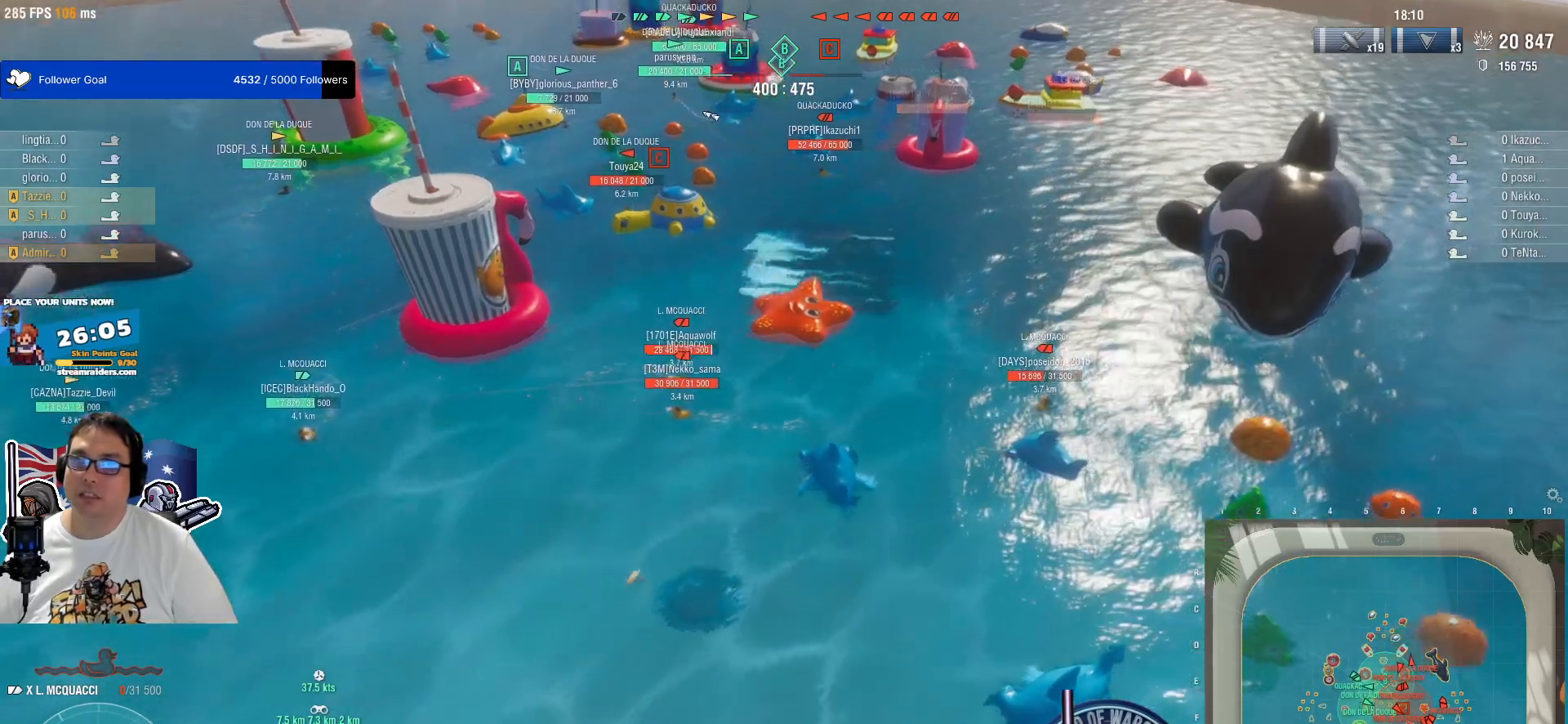
{"keys": [], "mouse": [], "mouse_move": "still", "events": []}
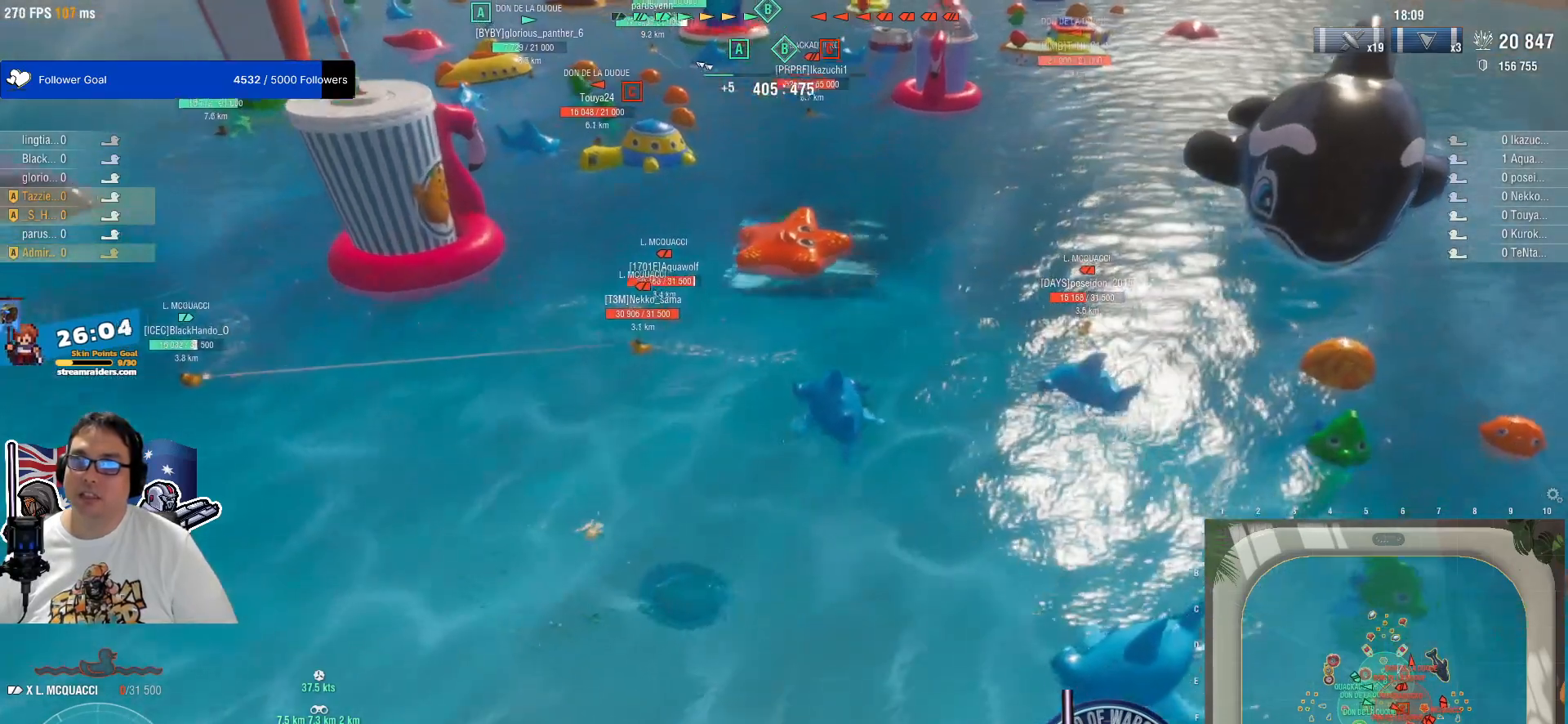
{"keys": ["a"], "mouse": [], "mouse_move": "still", "events": [[67, "mouse_wheel", "down"], [167, "mouse_wheel", "up"], [500, "a", "down"]]}
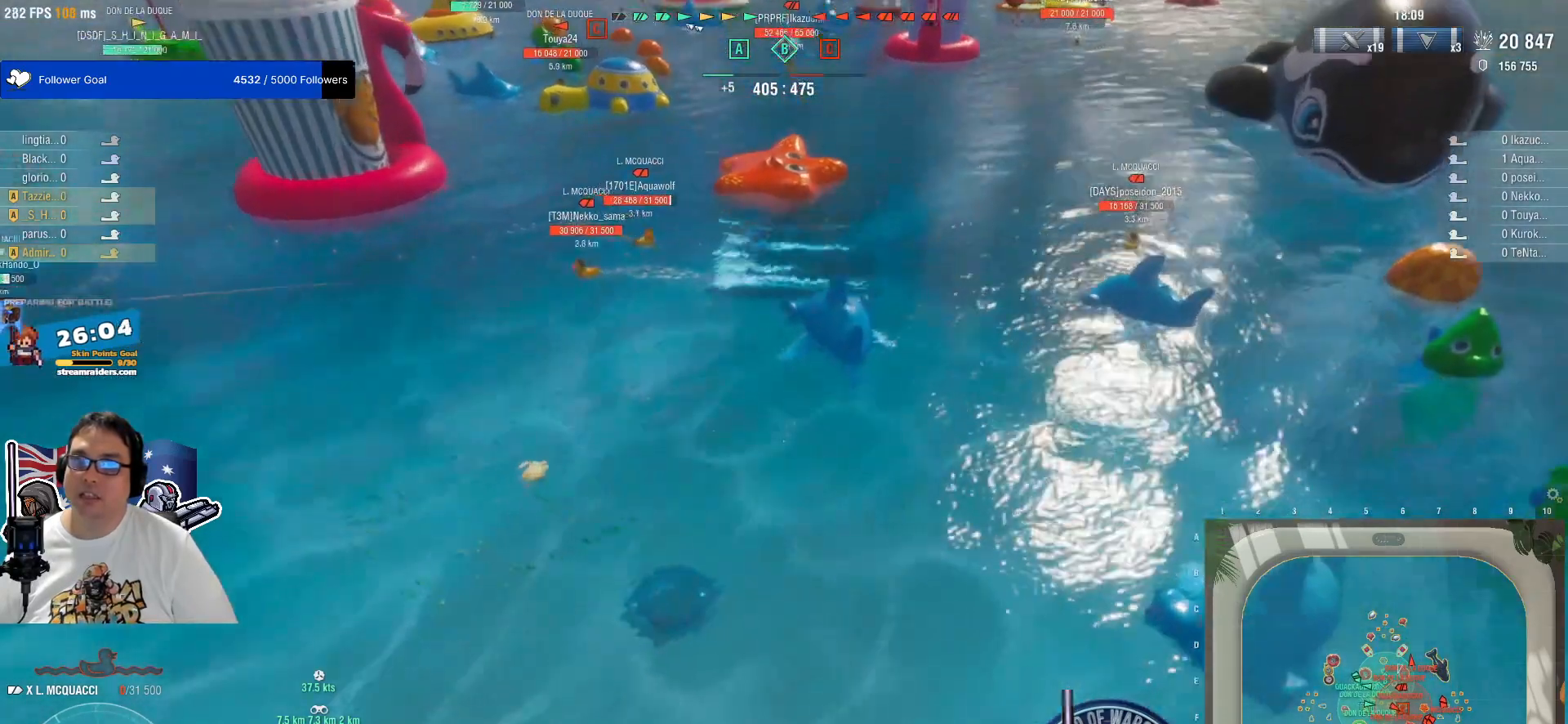
{"keys": ["w"], "mouse": [], "mouse_move": "still", "events": [[183, "w", "down"], [267, "a", "up"]]}
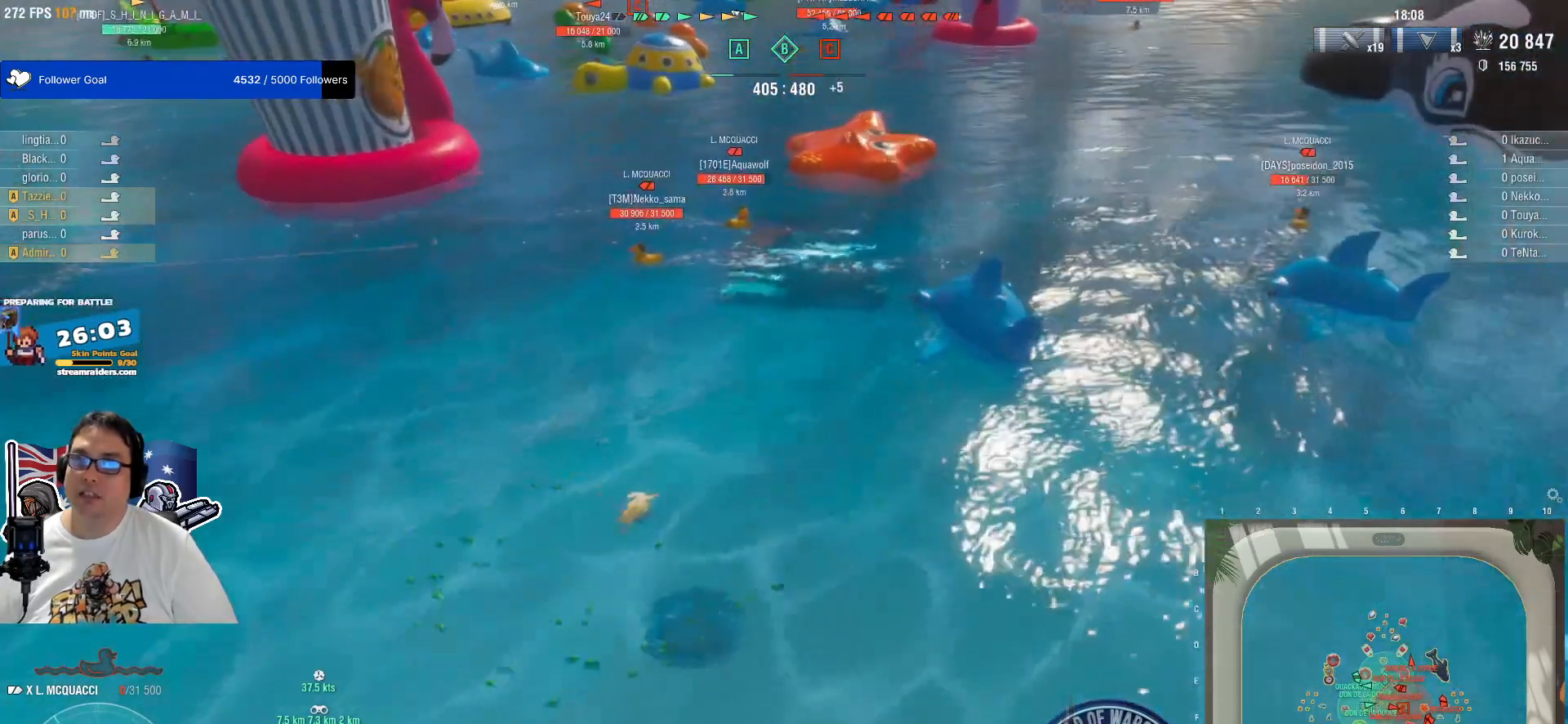
{"keys": [], "mouse": [], "mouse_move": "still", "events": [[50, "w", "up"]]}
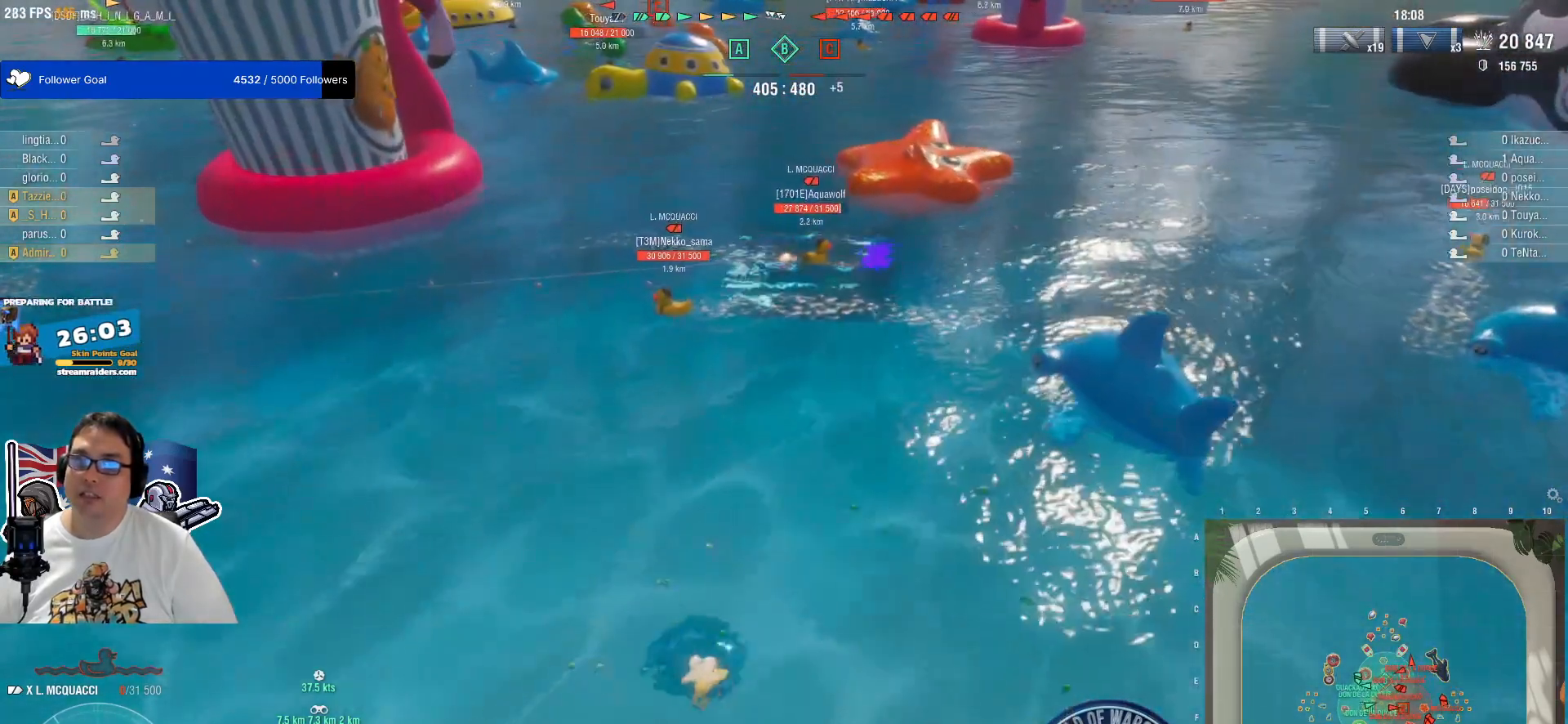
{"keys": [], "mouse": [], "mouse_move": "still", "events": []}
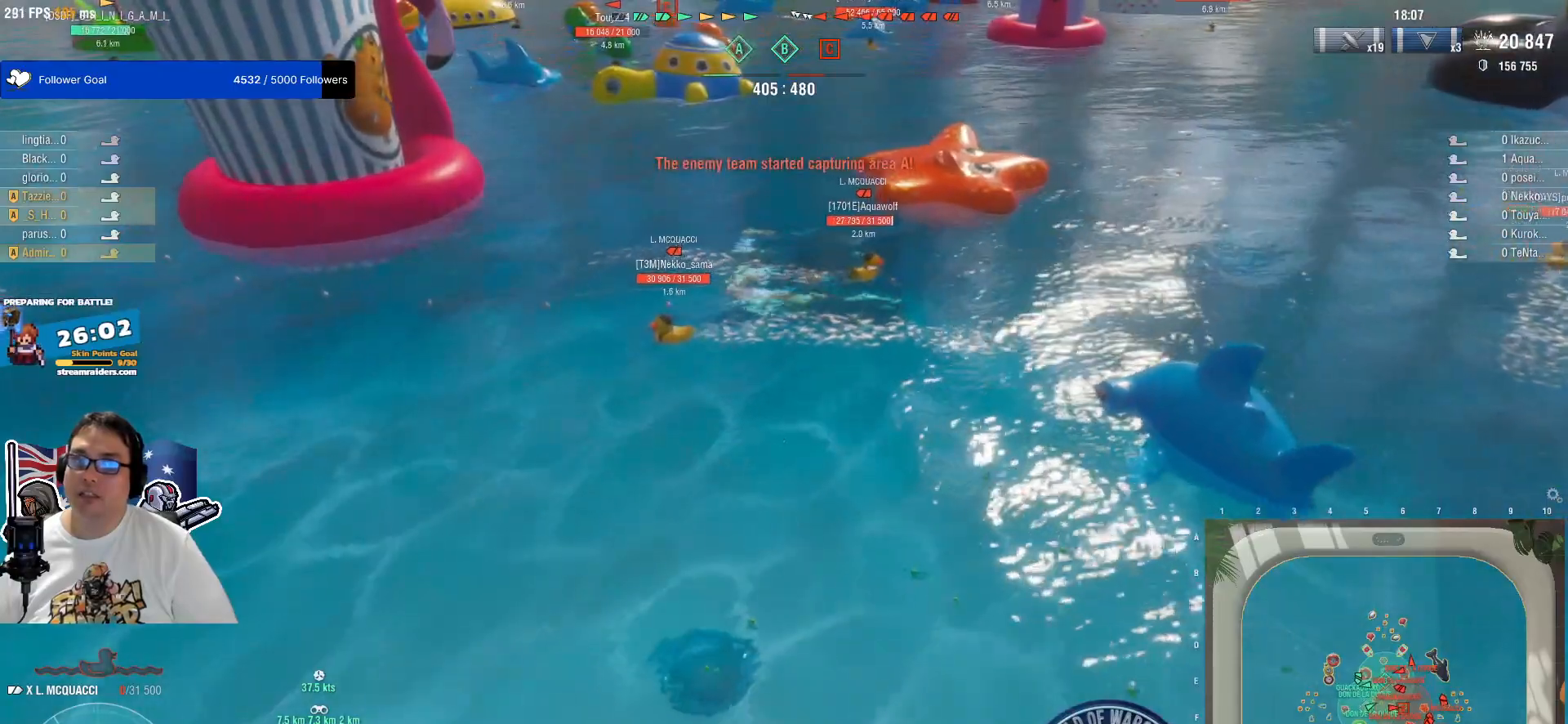
{"keys": [], "mouse": [], "mouse_move": "still", "events": []}
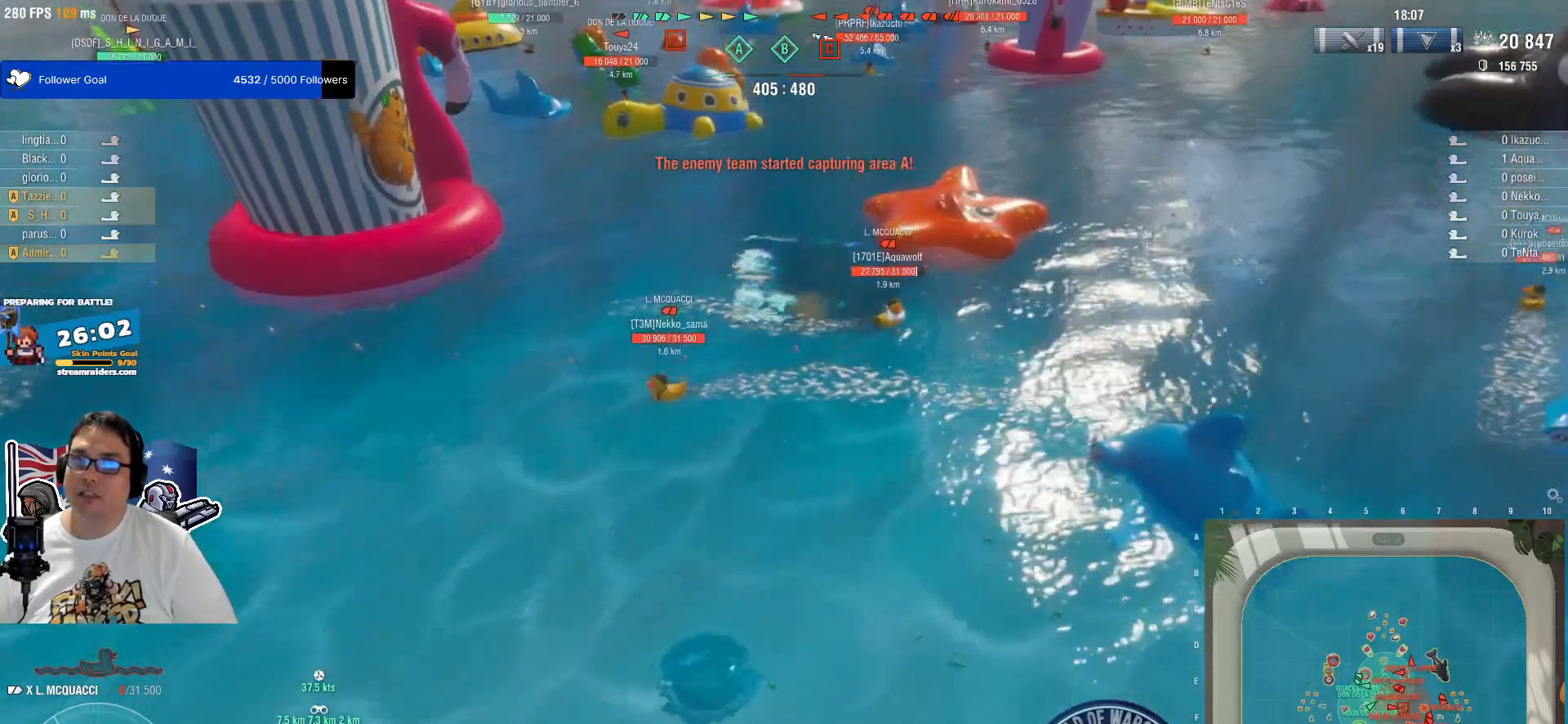
{"keys": ["a"], "mouse": [], "mouse_move": "still", "events": [[100, "a", "down"]]}
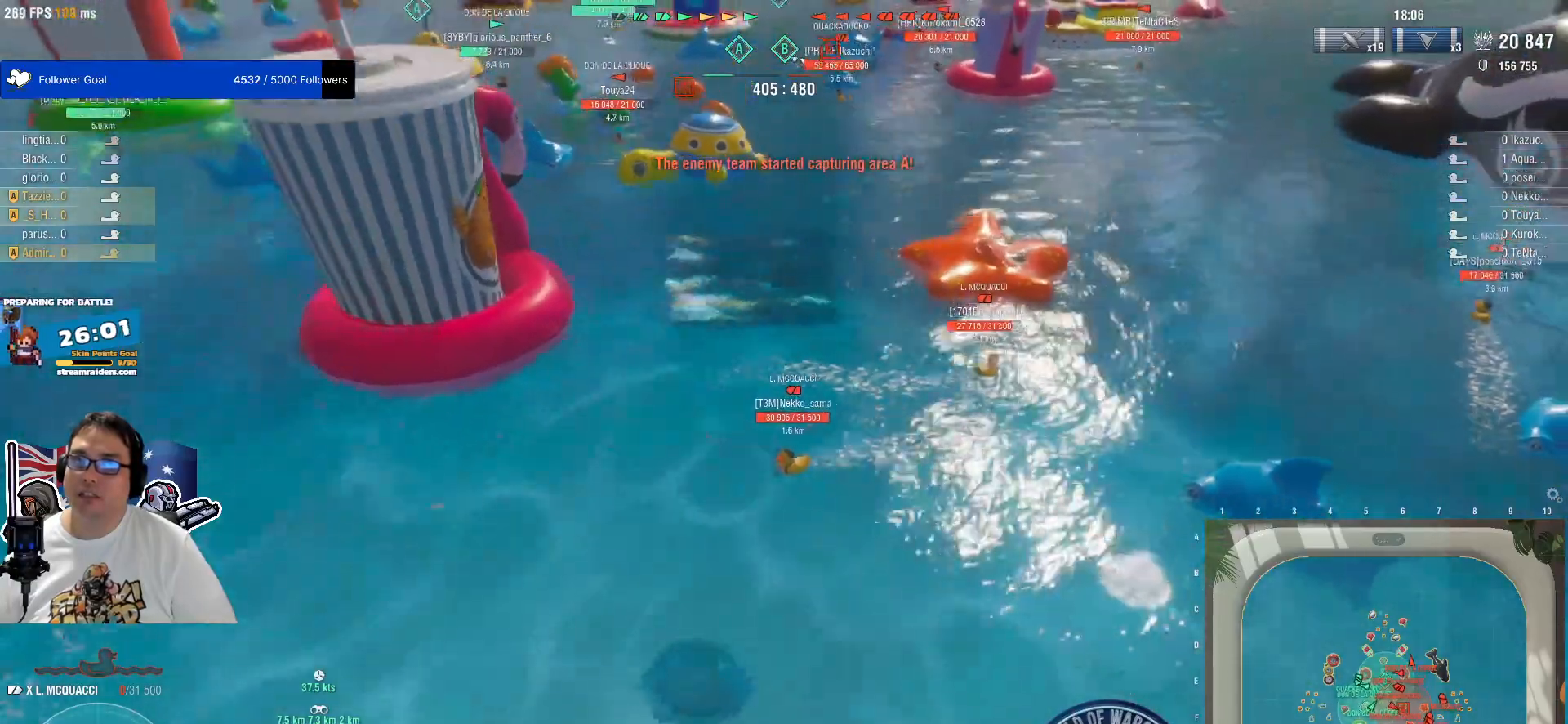
{"keys": ["s"], "mouse": [], "mouse_move": "still", "events": [[300, "a", "up"], [400, "s", "down"]]}
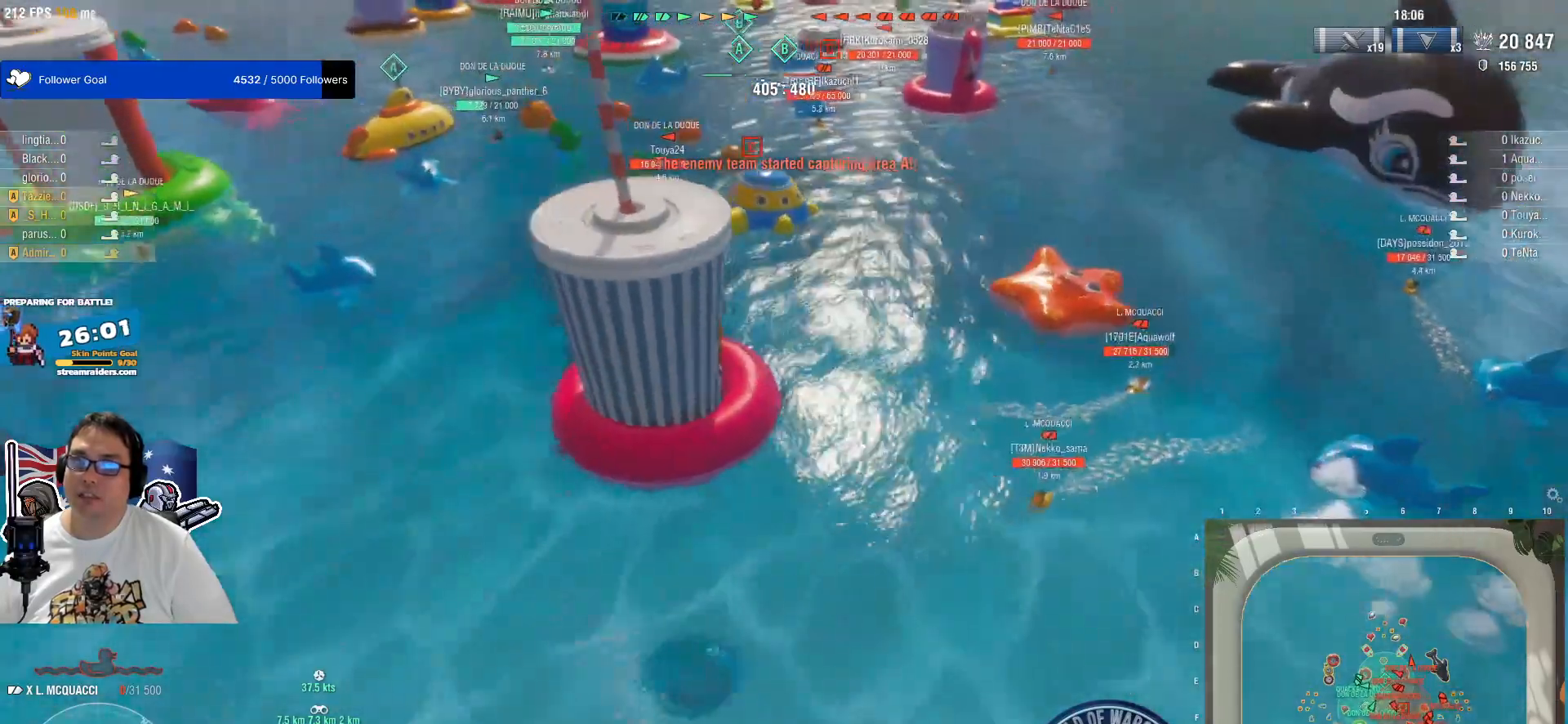
{"keys": [], "mouse": [], "mouse_move": "still", "events": [[233, "s", "up"]]}
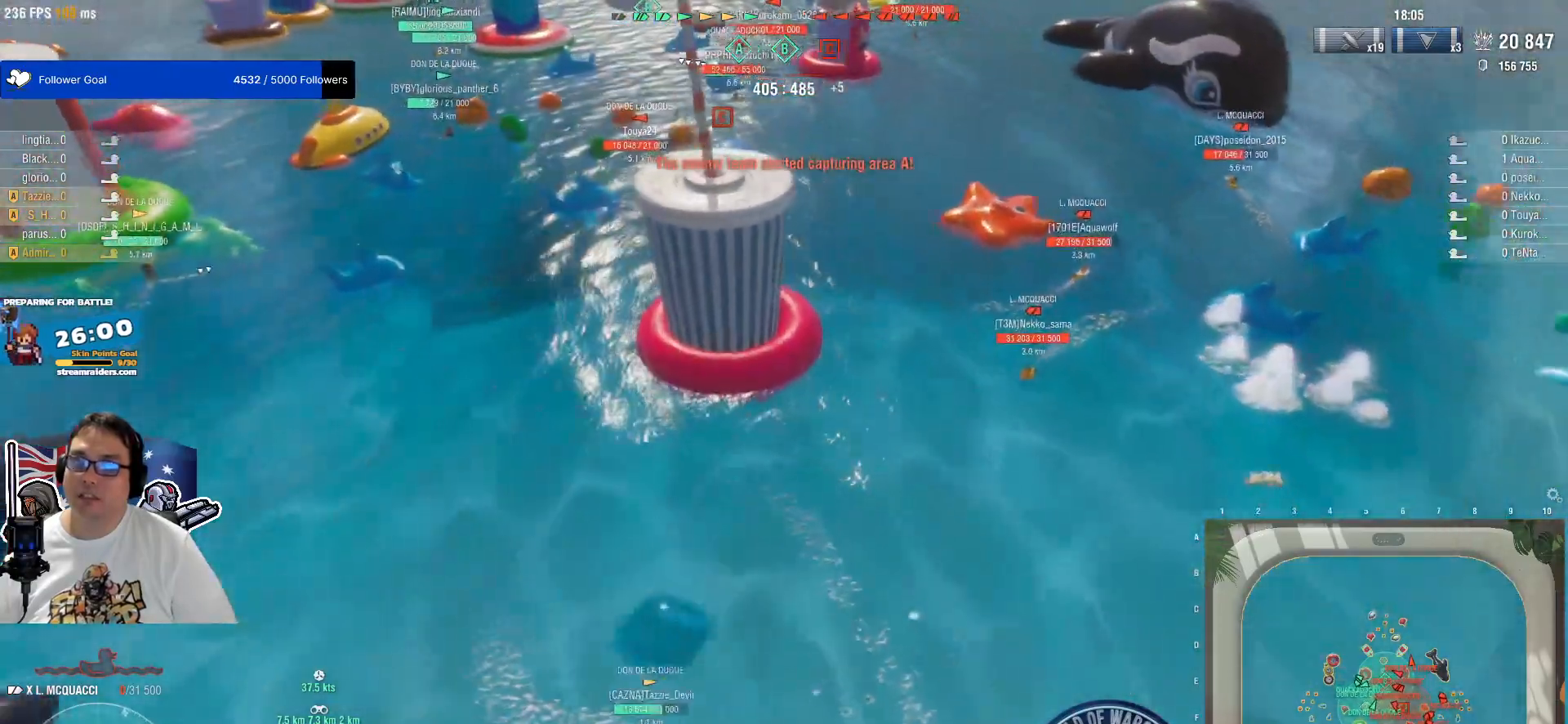
{"keys": ["d"], "mouse": [], "mouse_move": "still", "events": [[50, "d", "down"]]}
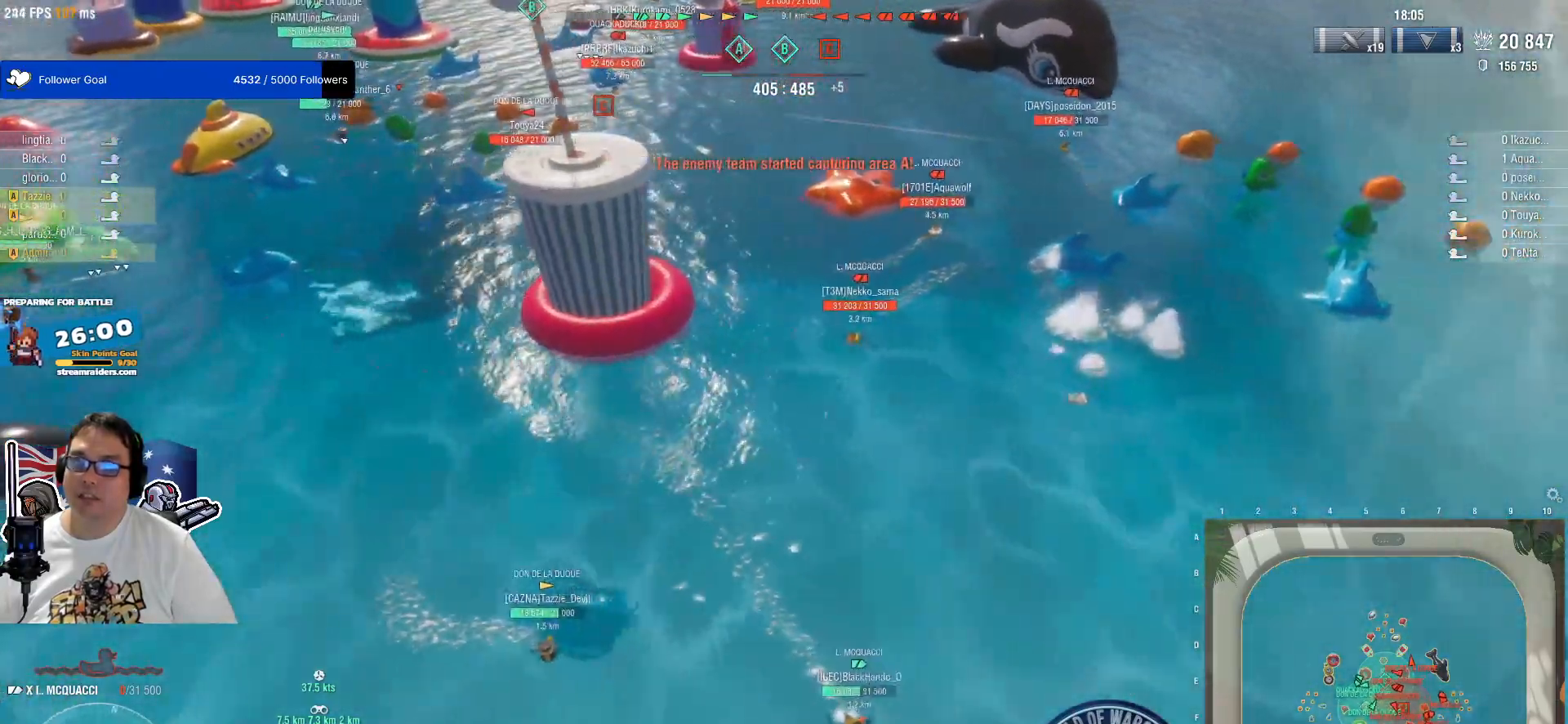
{"keys": ["d", "w"], "mouse": [], "mouse_move": "still", "events": [[117, "w", "down"]]}
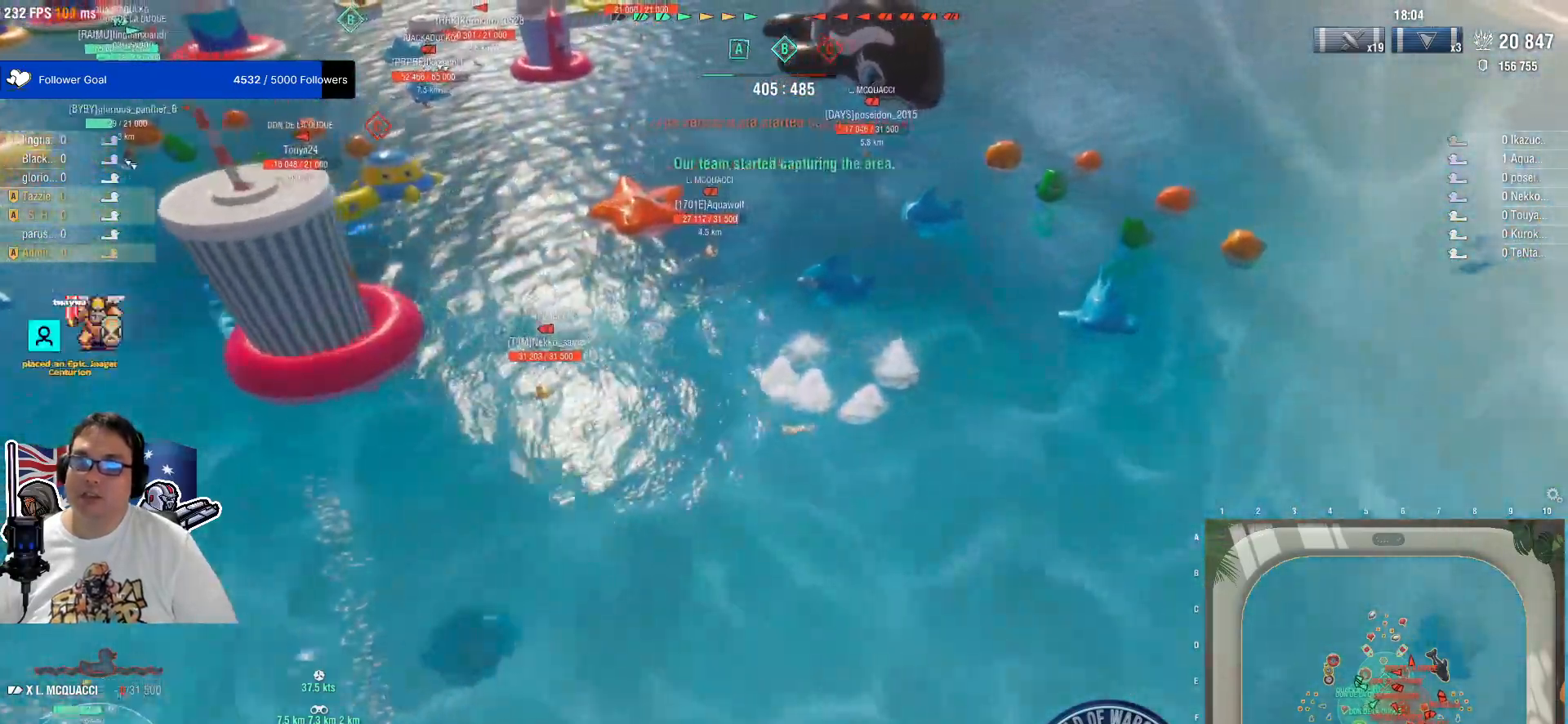
{"keys": ["d", "w"], "mouse": [], "mouse_move": "still", "events": []}
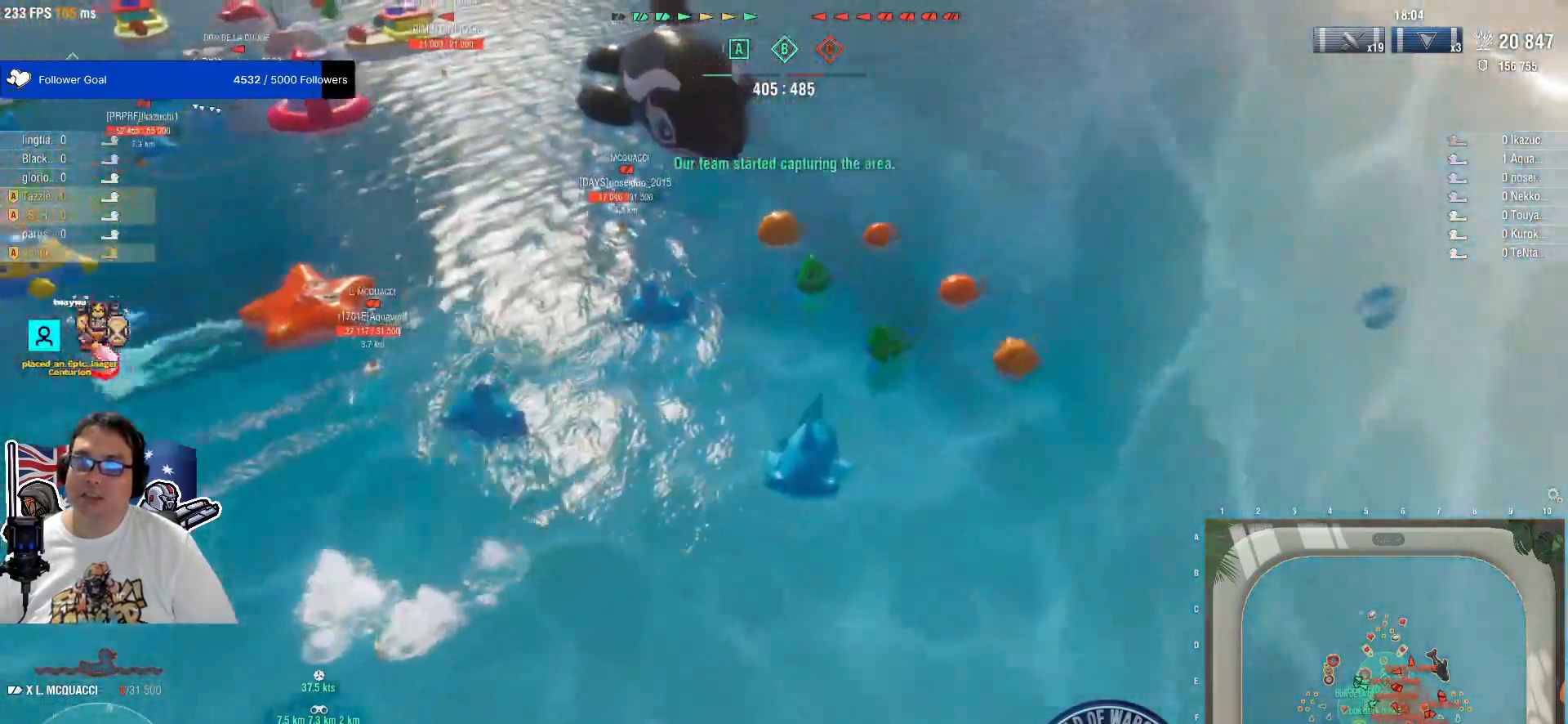
{"keys": ["d", "w"], "mouse": [], "mouse_move": "left", "events": []}
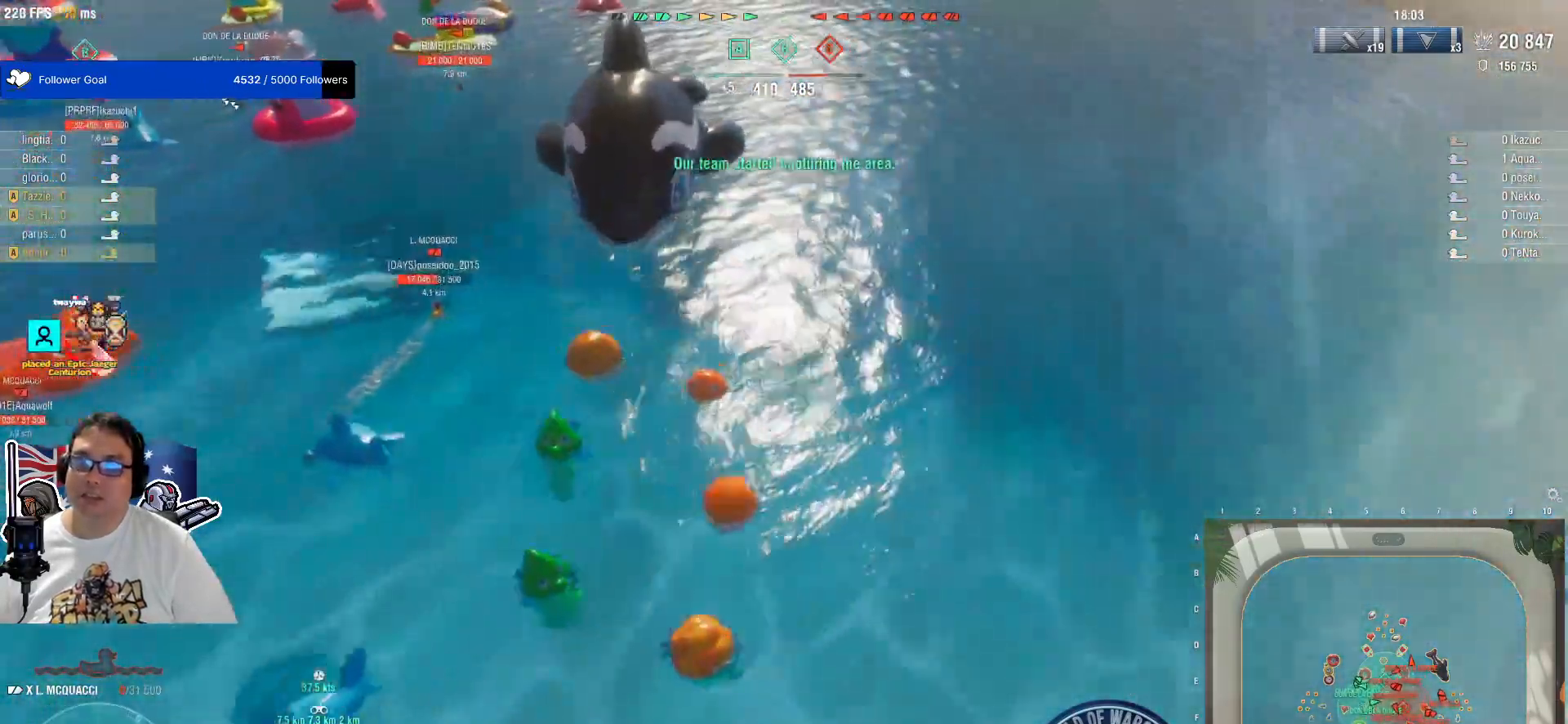
{"keys": ["w"], "mouse": [], "events": [[400, "d", "up"]]}
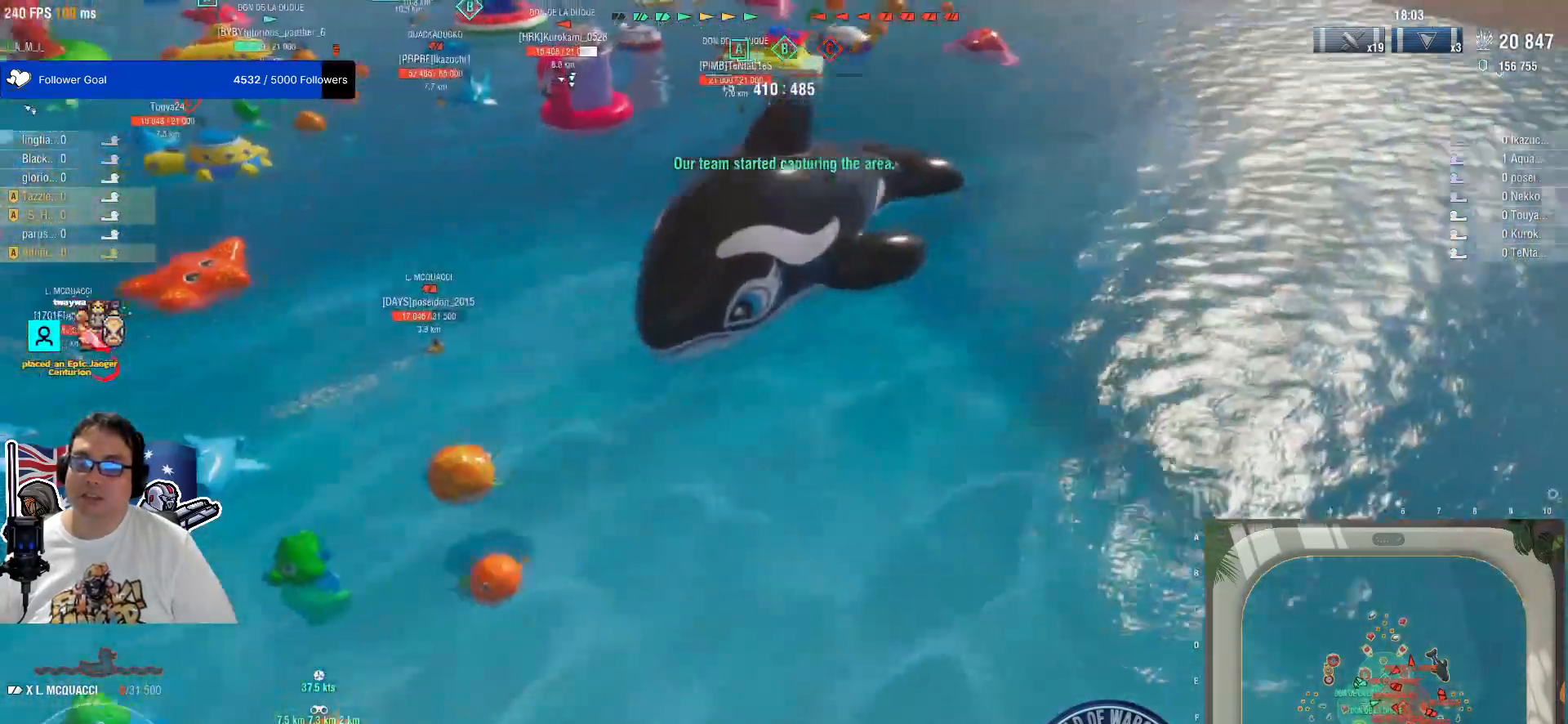
{"keys": ["w"], "mouse": [], "mouse_move": "left", "events": []}
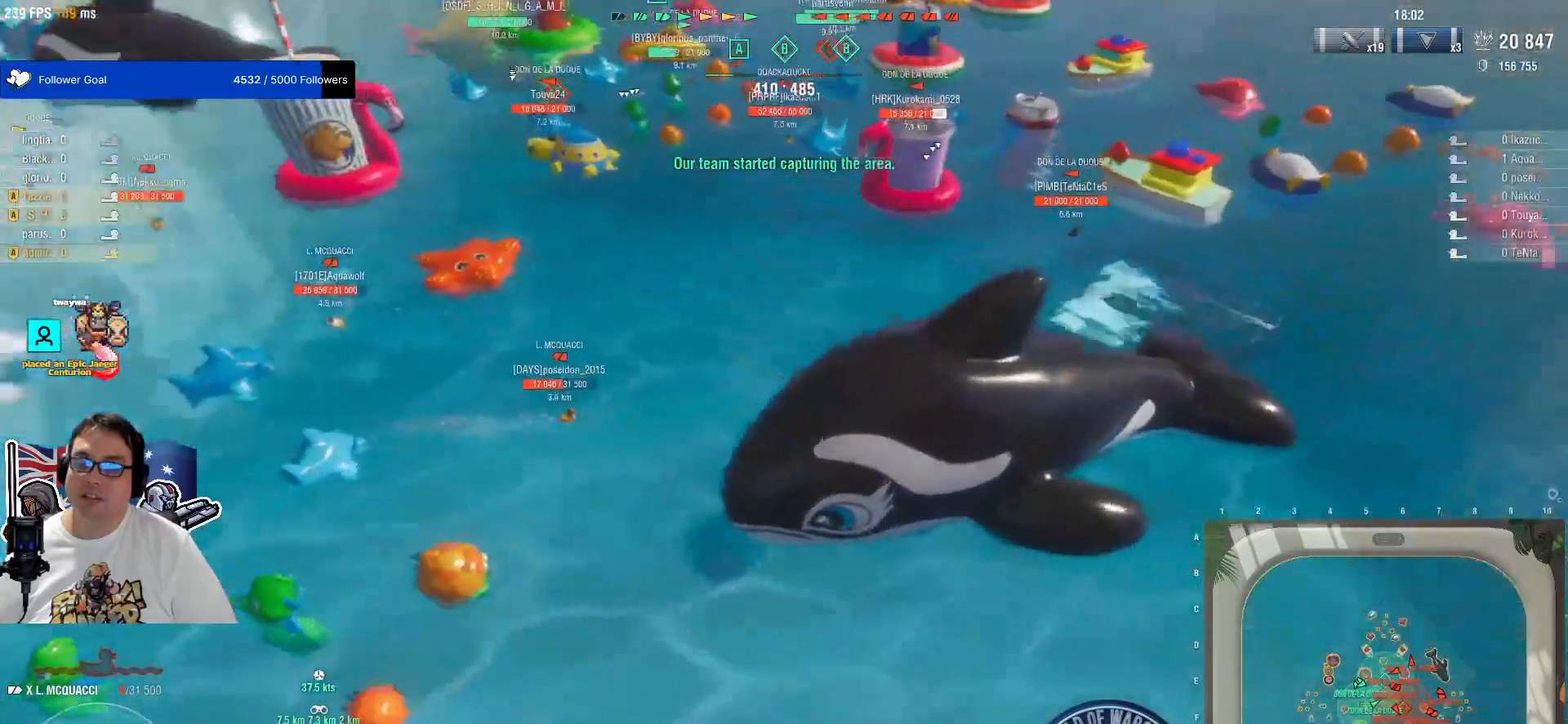
{"keys": [], "mouse": [], "mouse_move": "still", "events": [[250, "w", "up"]]}
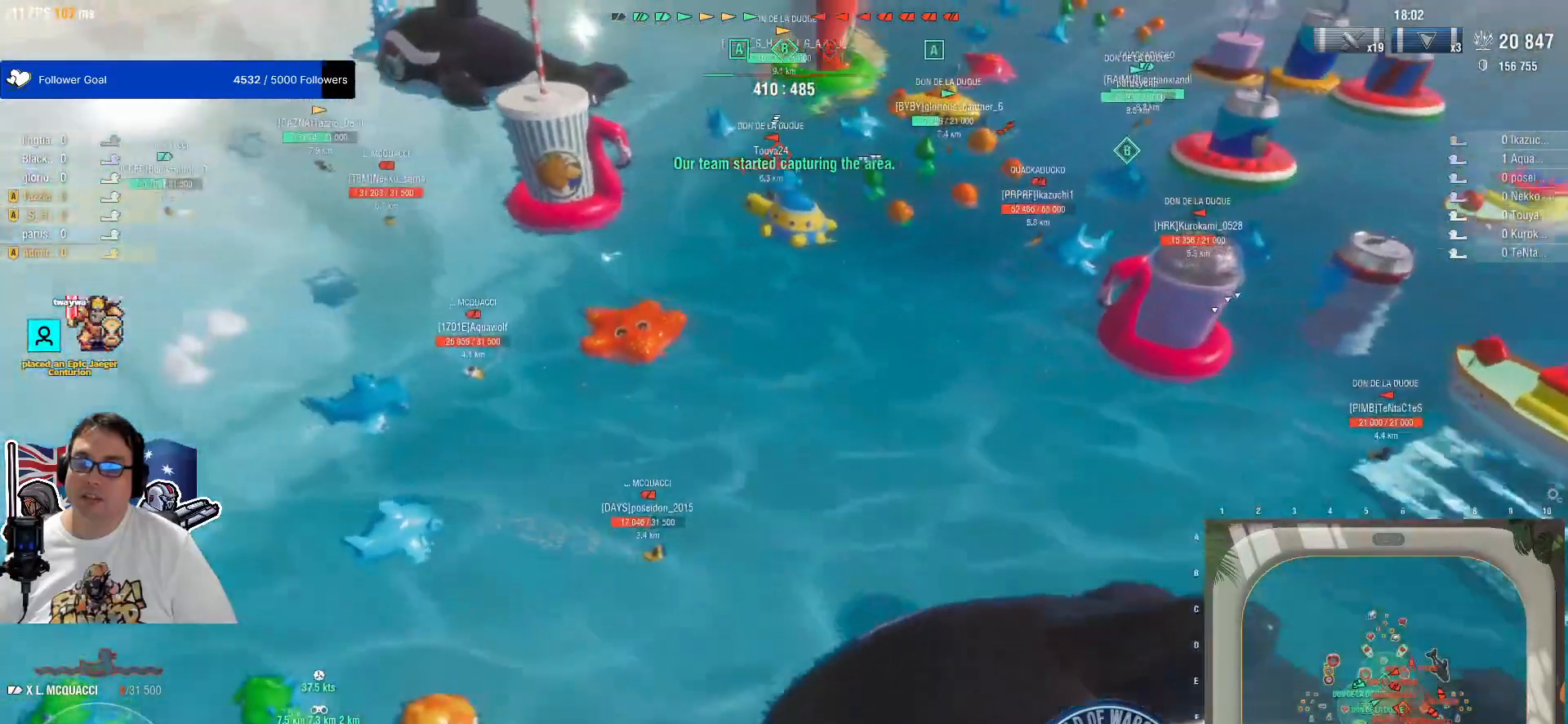
{"keys": [], "mouse": [], "mouse_move": "still", "events": []}
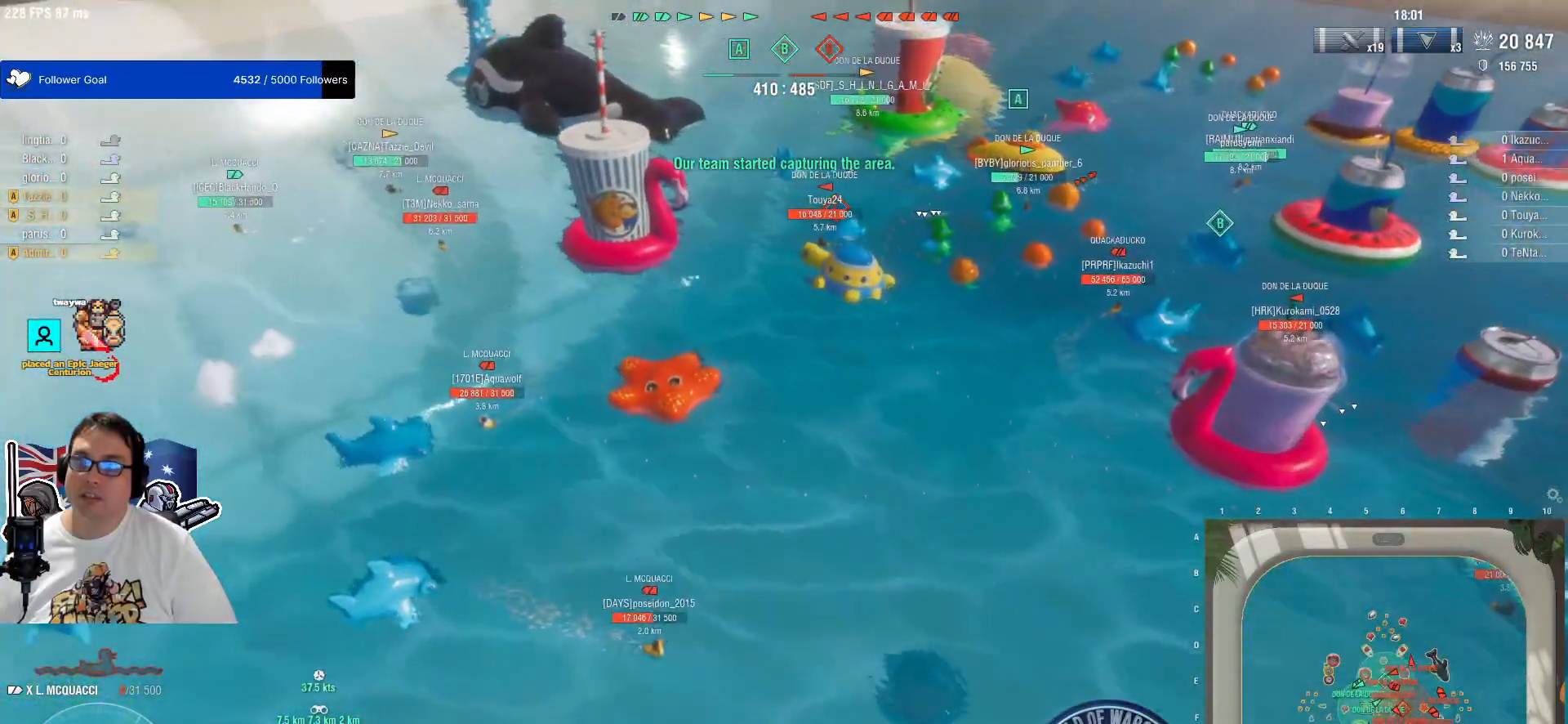
{"keys": [], "mouse": [], "mouse_move": "still", "events": []}
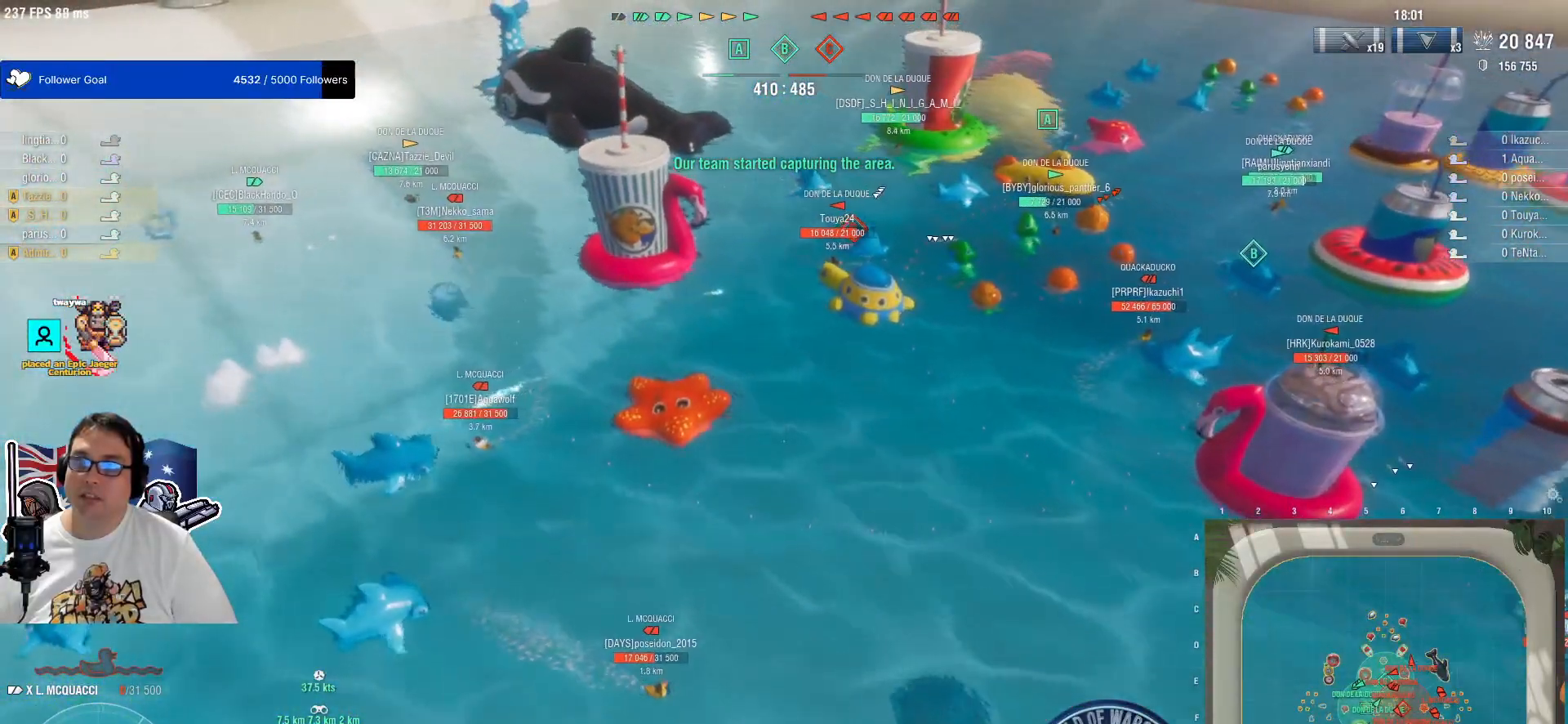
{"keys": [], "mouse": [], "mouse_move": "still", "events": [[200, "mouse_wheel", "down"], [333, "mouse_wheel", "up"]]}